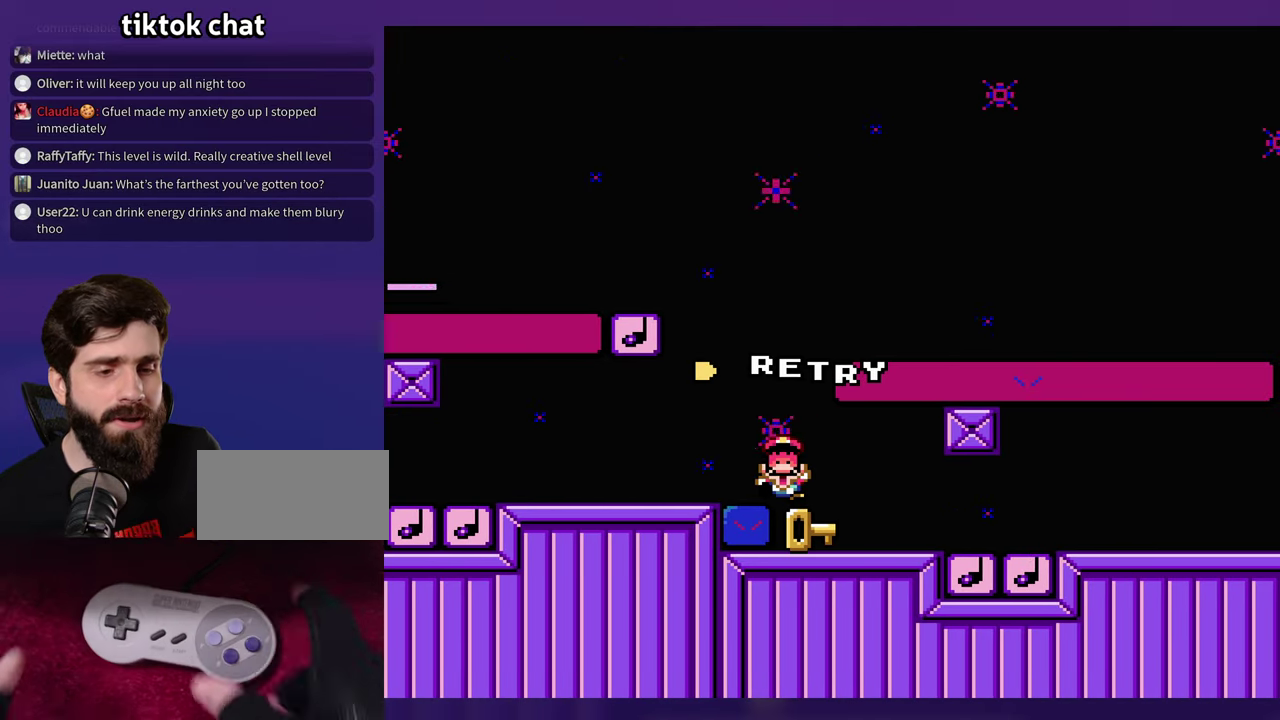
Gameplay with a controller (Nintendo layout); each line is a JSON object with the inputs held at the frame after it. "events" lists button and stick changes between this image and that frame as [ms after this image, input, new state], when the widget could be followed in between. Not read: L3 R3 SELECT.
{"buttons": [], "events": []}
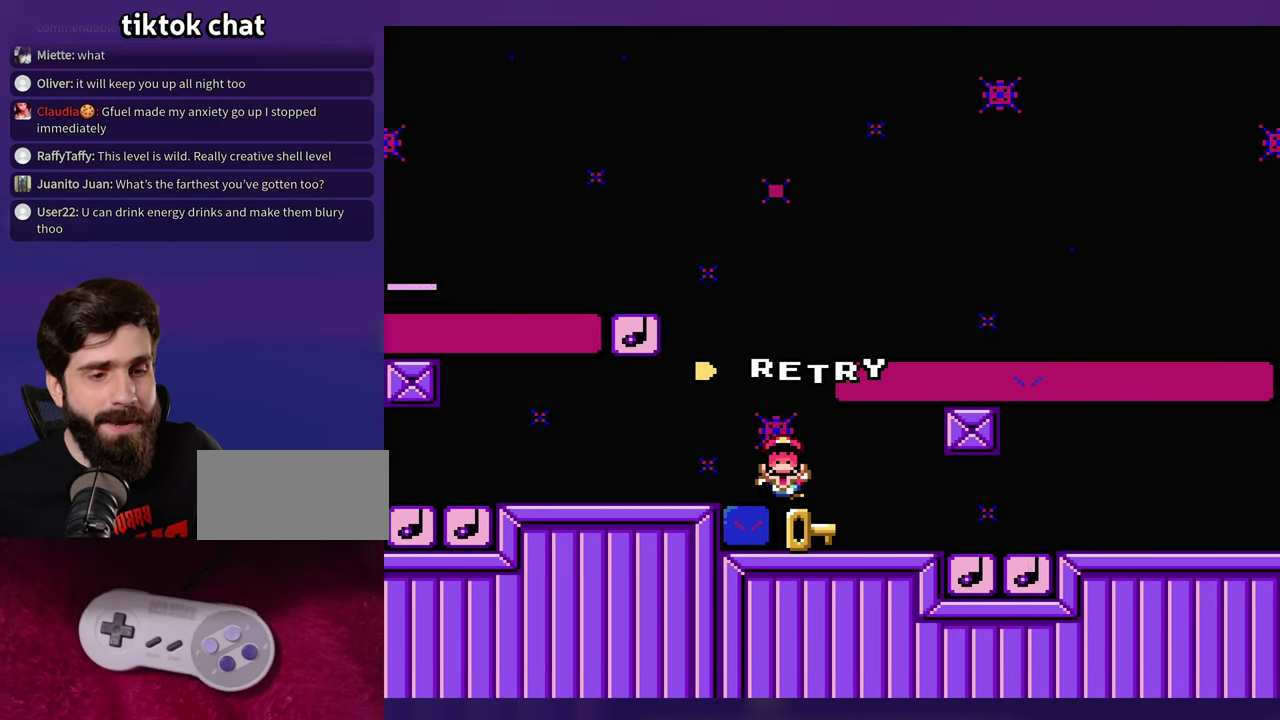
{"buttons": [], "events": []}
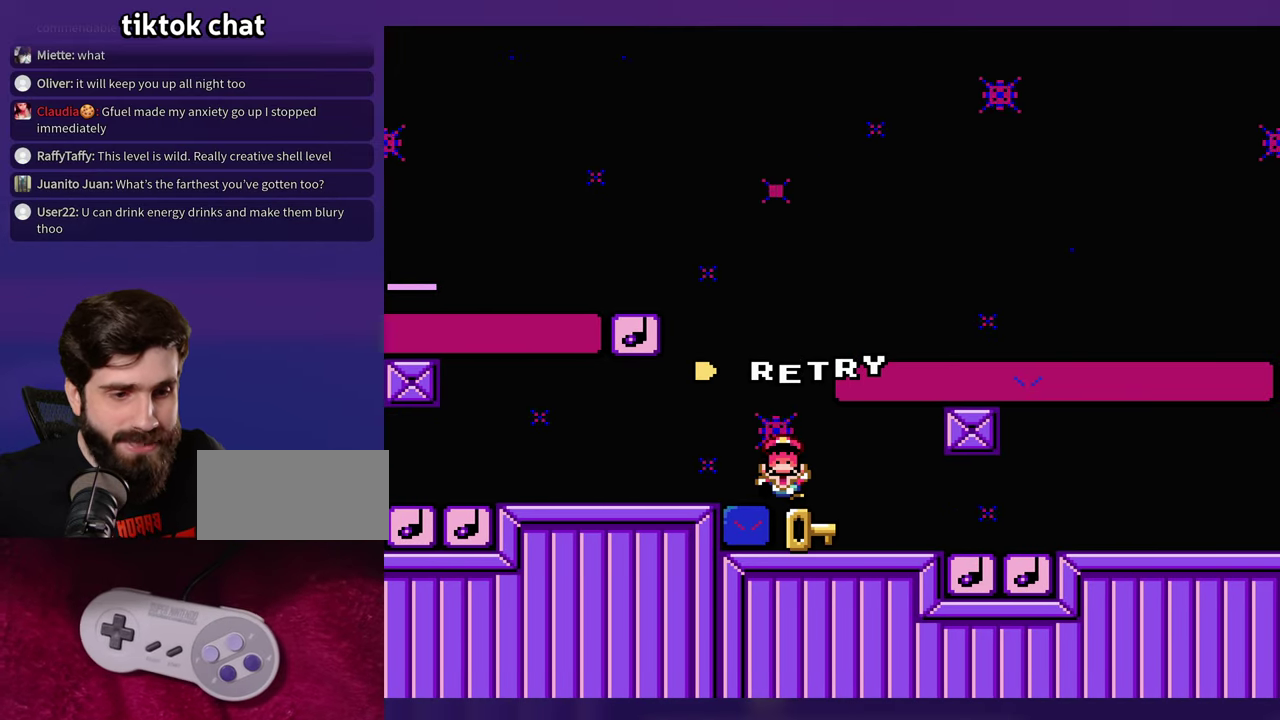
{"buttons": [], "events": []}
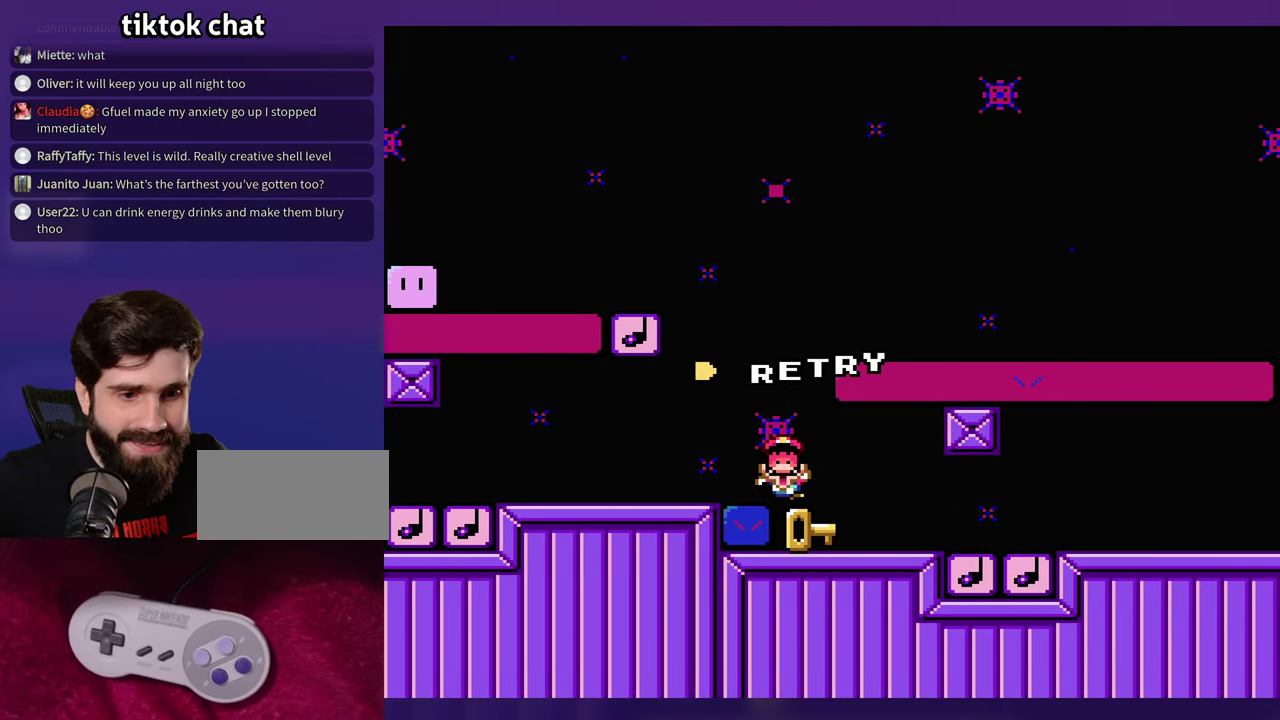
{"buttons": ["L1"], "events": [[416, "L1", "down"]]}
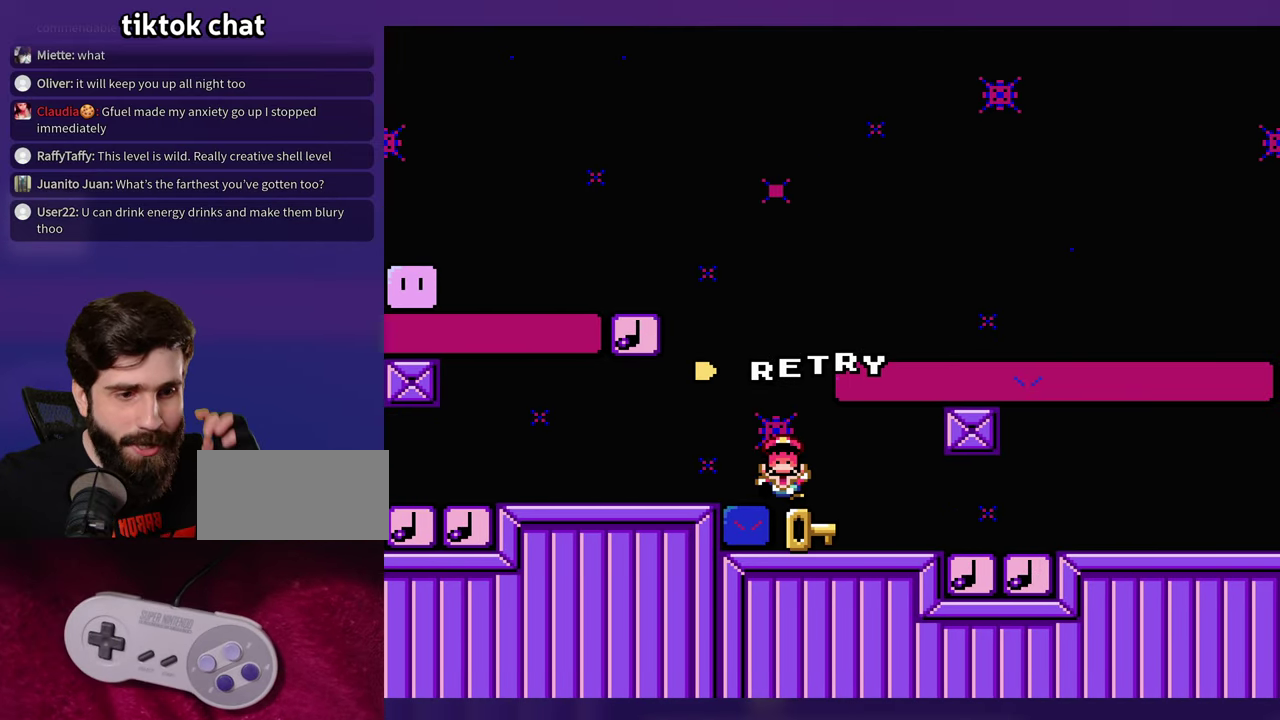
{"buttons": [], "events": [[116, "L1", "up"]]}